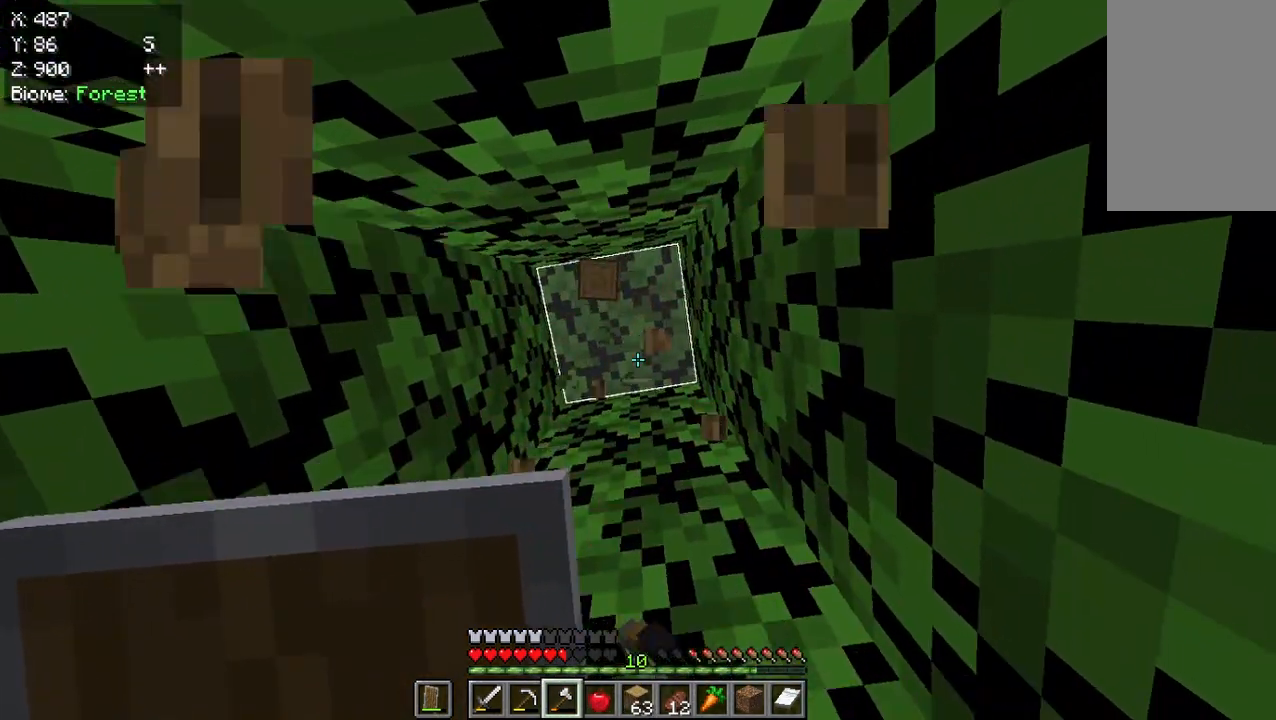
Gameplay with keyboard and mouse; each line is a JSON object with the keys and mouse buttons held at the frame after it. "events" lists presses ("down") and releases ("up") of "a", "d", "s", "w", "mouse_left" and "mouse_right" between this image and that frame as [ms after this image, input, new state], when the widget could be followed in between. "mouse_left", "mouse_right" = the "left", "right" buttons of the "mouse" list. No other keys are recorded. Fast repeated clicks can show as one long hold. Mouse movement is not recorded.
{"keys": ["w"], "mouse": [], "events": [[33, "mouse_left", "up"], [250, "w", "down"]]}
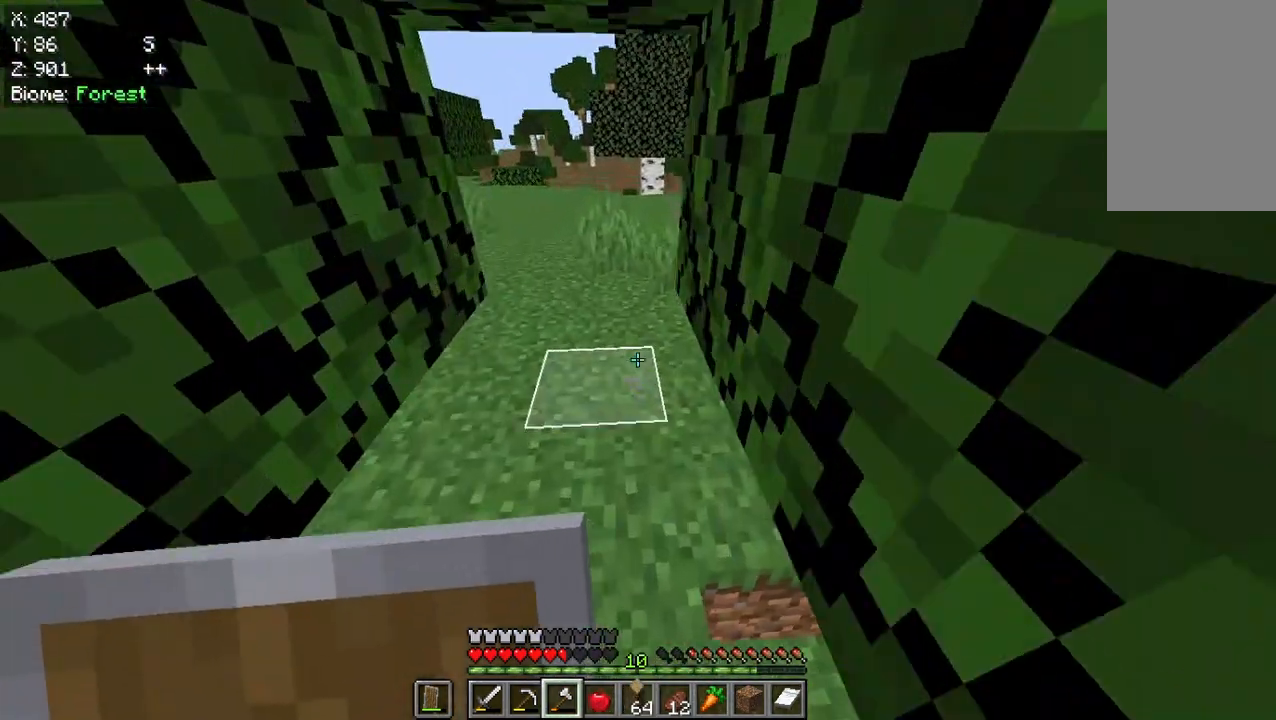
{"keys": ["w"], "mouse": [], "events": []}
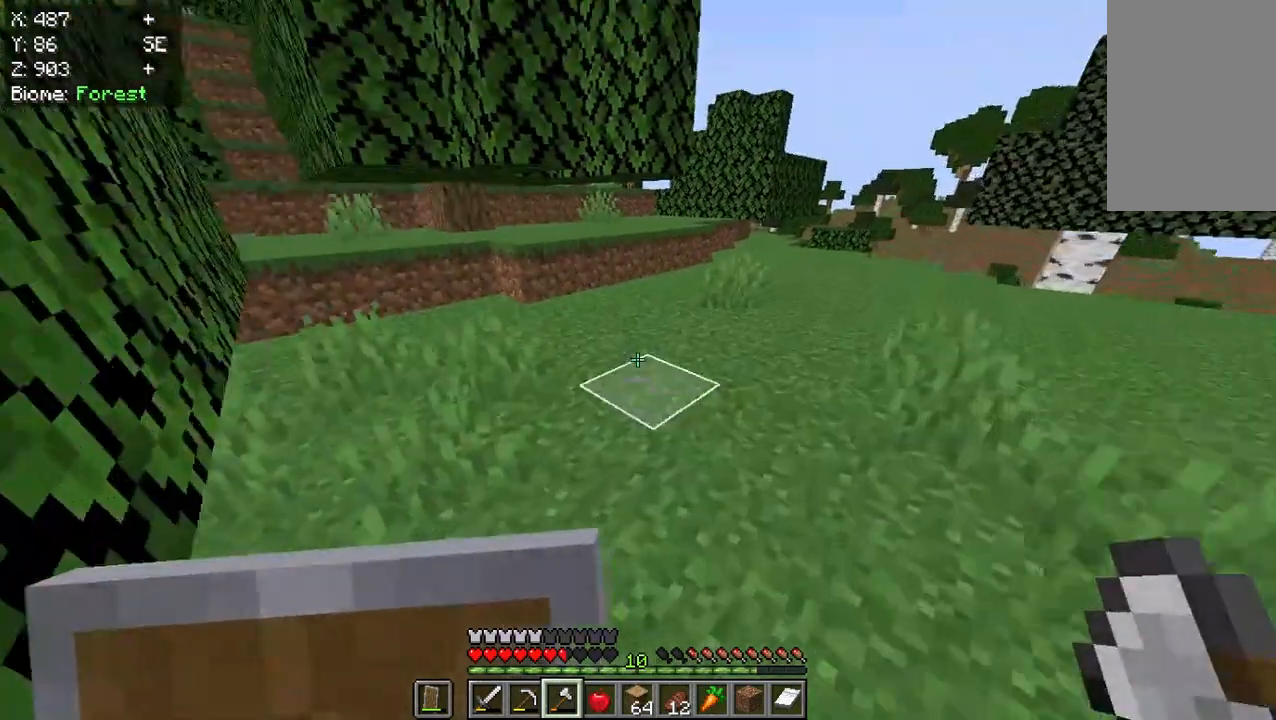
{"keys": ["w"], "mouse": [], "events": []}
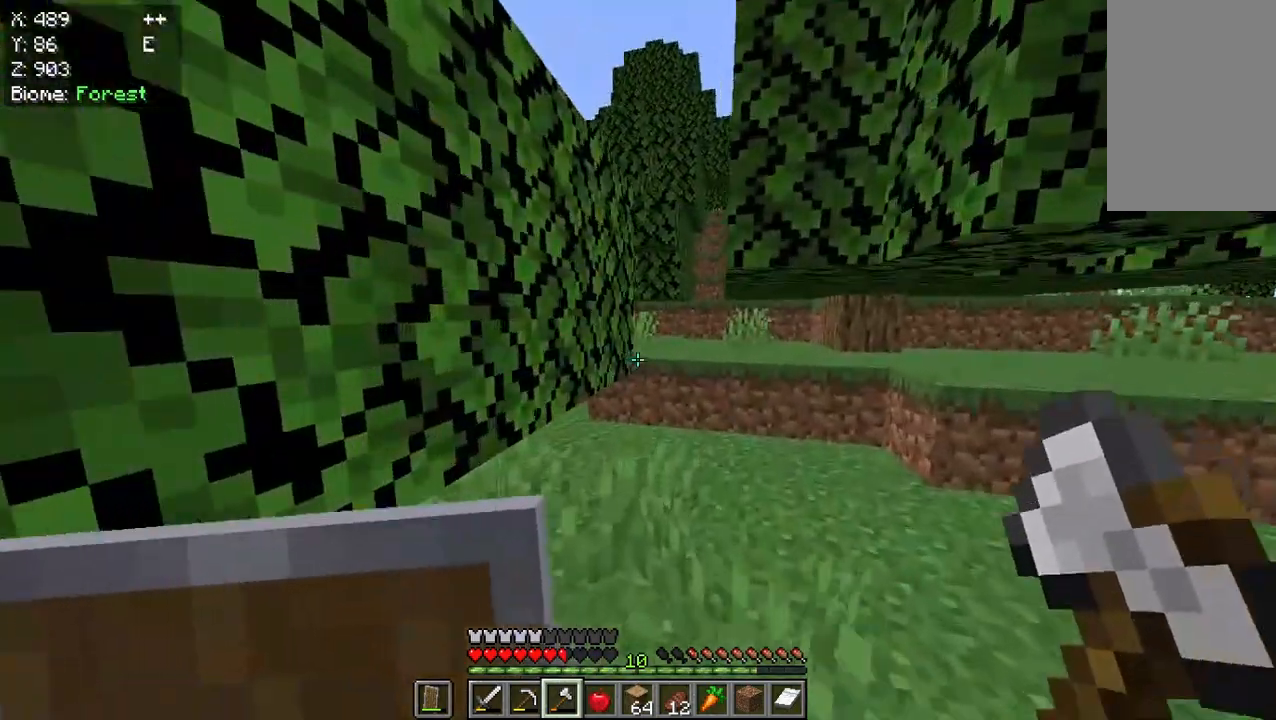
{"keys": ["w"], "mouse": [], "events": []}
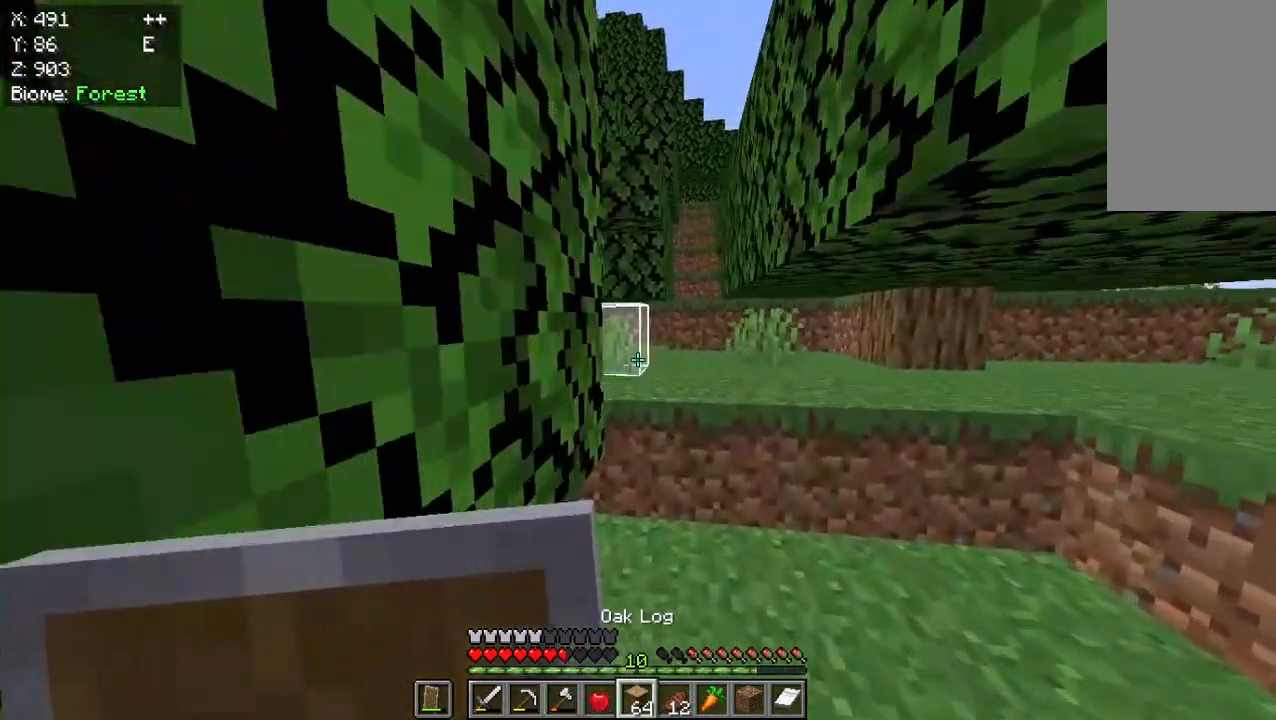
{"keys": ["w"], "mouse": [], "events": []}
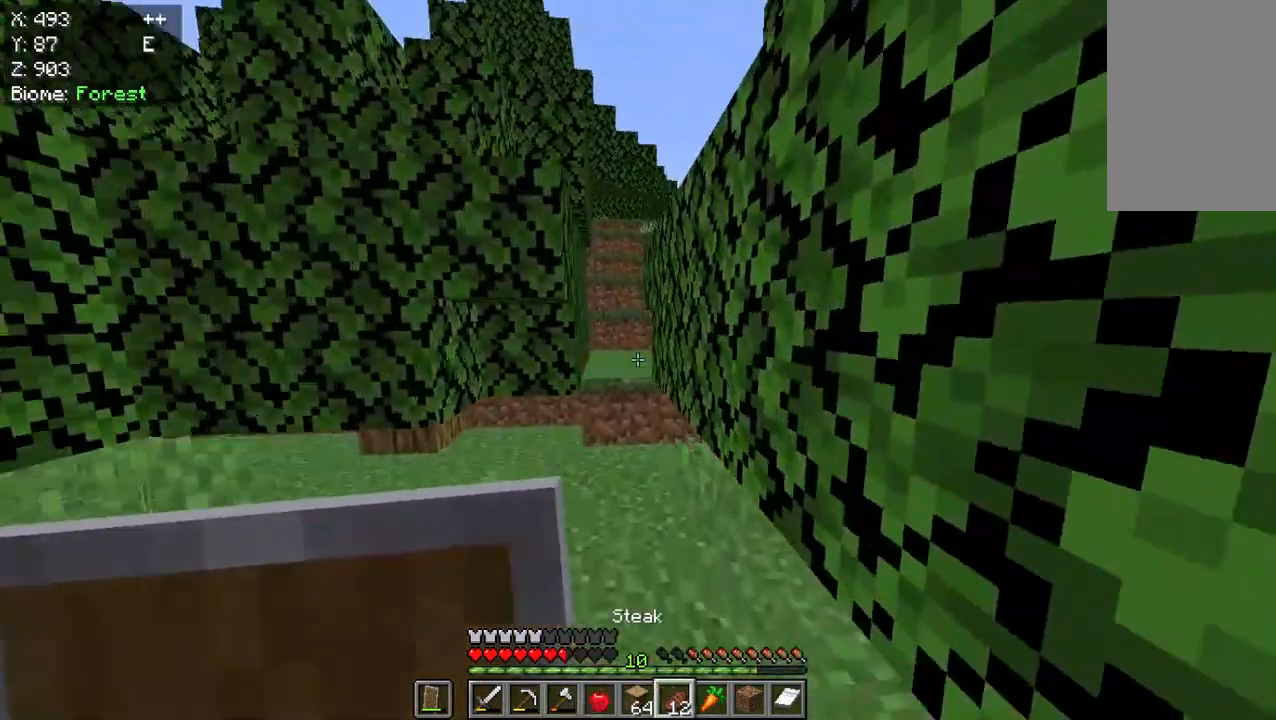
{"keys": ["w"], "mouse": ["left"], "events": [[217, "mouse_left", "down"]]}
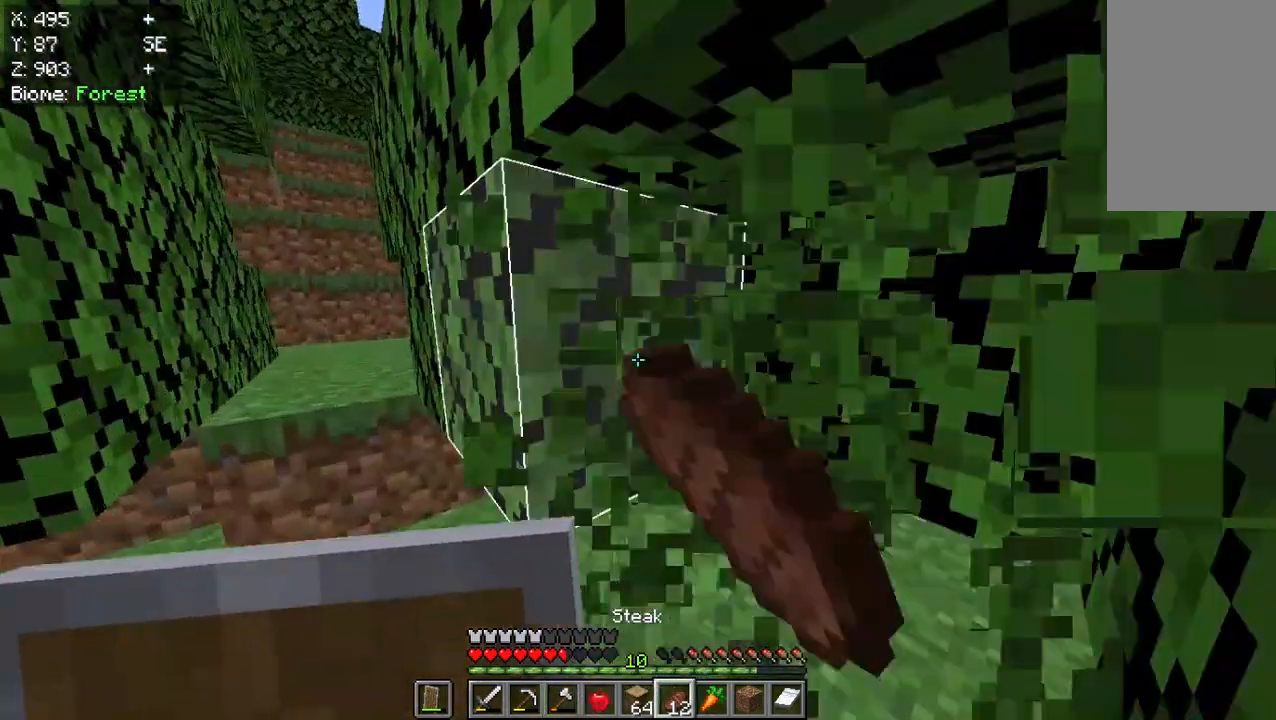
{"keys": [], "mouse": ["left"], "events": [[17, "w", "up"], [117, "a", "down"], [350, "a", "up"]]}
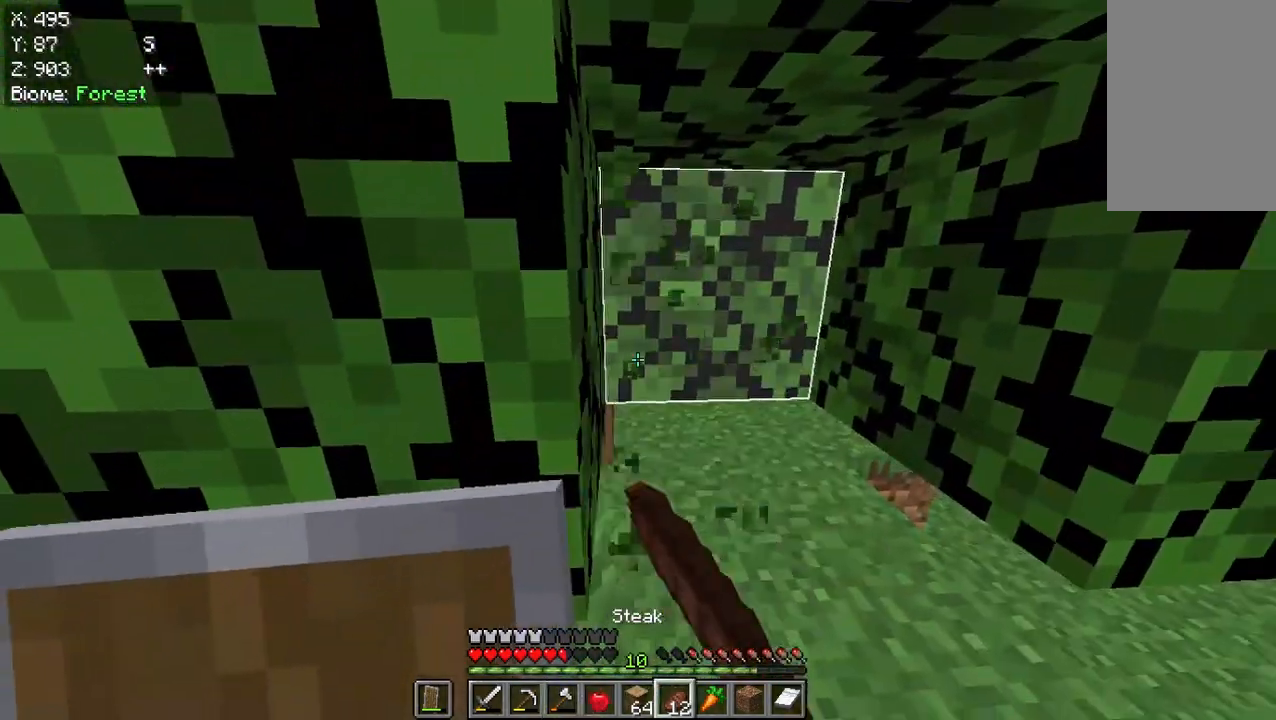
{"keys": [], "mouse": ["left"], "events": [[150, "d", "down"], [383, "d", "up"]]}
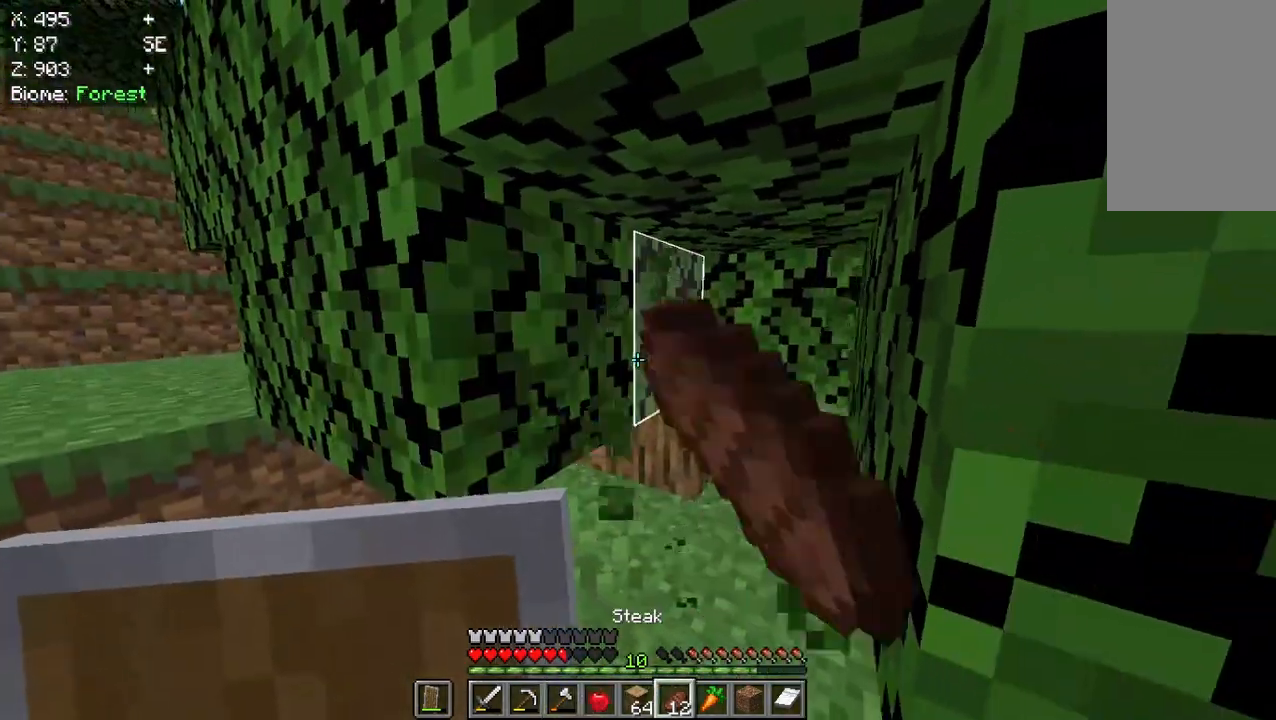
{"keys": [], "mouse": ["left"], "events": []}
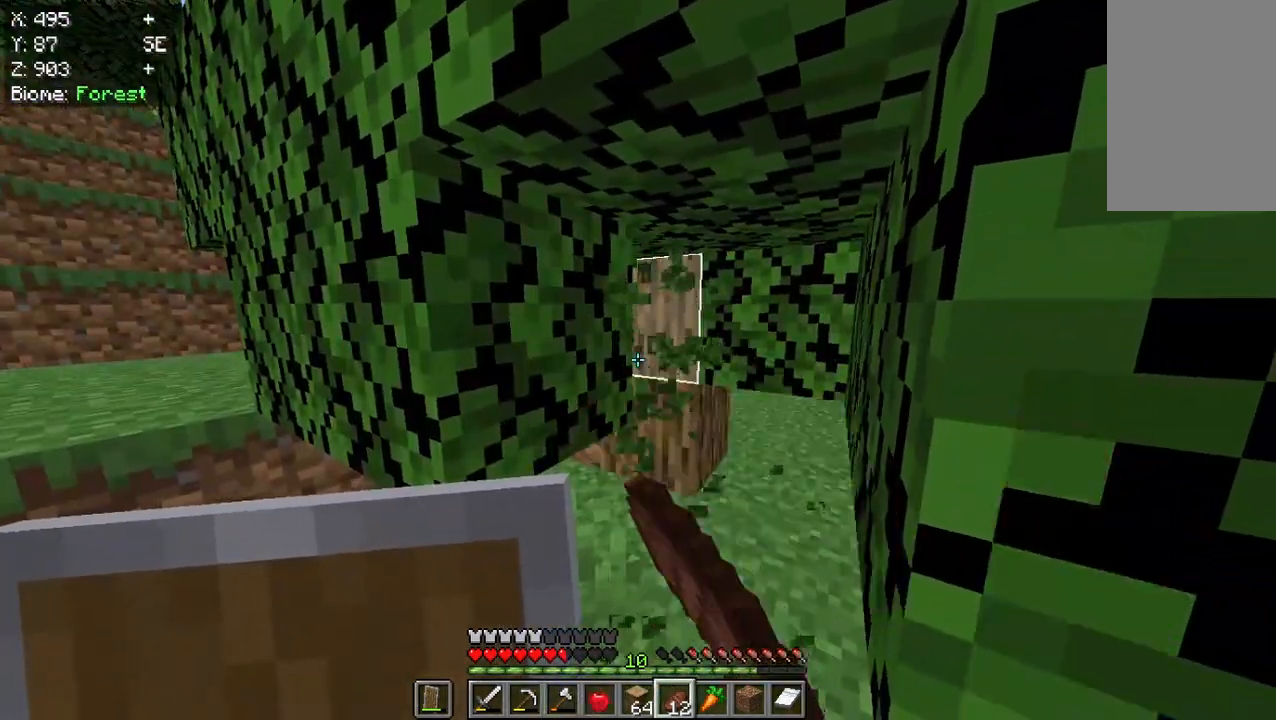
{"keys": ["w"], "mouse": [], "events": [[50, "a", "down"], [267, "a", "up"], [317, "w", "down"], [433, "mouse_left", "up"]]}
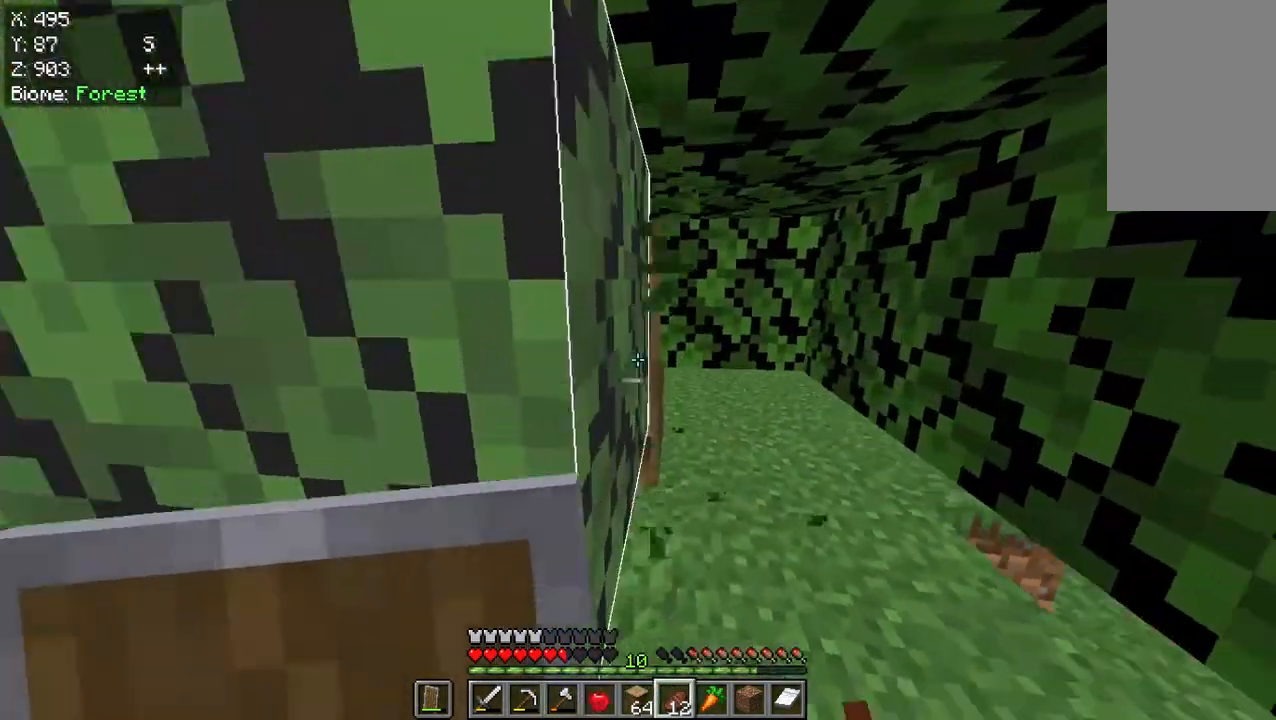
{"keys": ["w"], "mouse": [], "events": []}
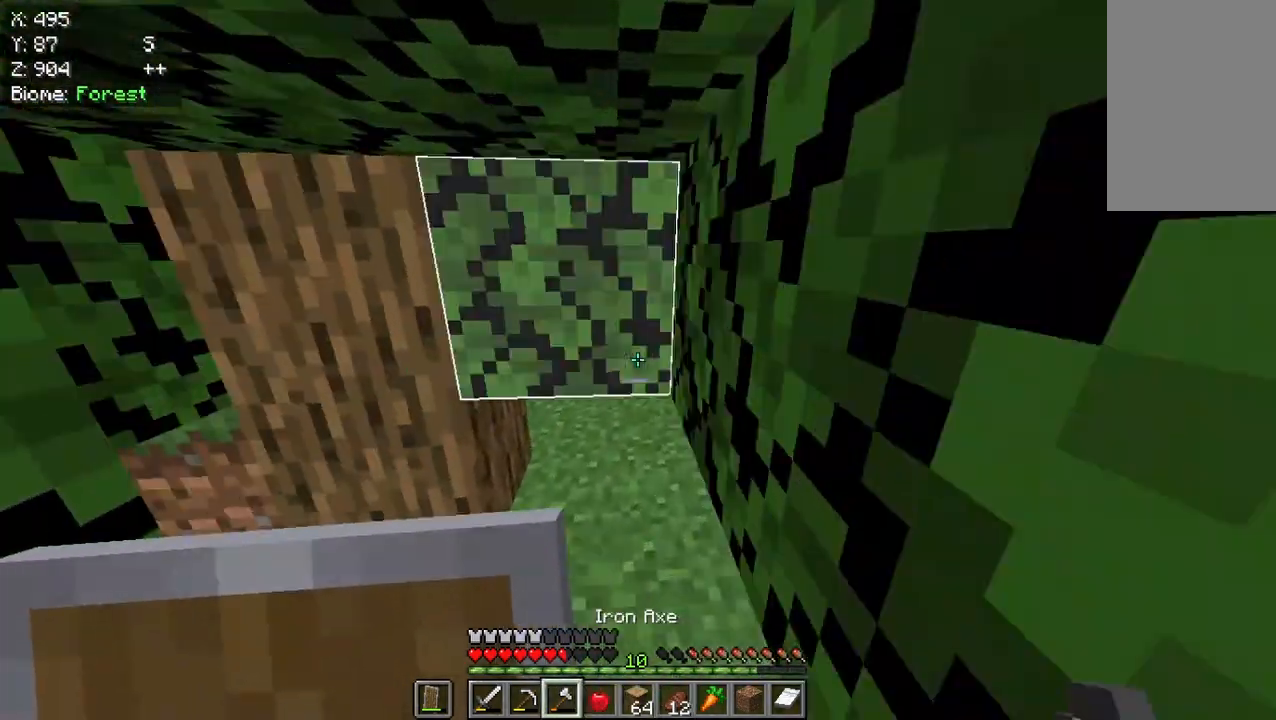
{"keys": ["w"], "mouse": ["left"], "events": [[217, "mouse_left", "down"]]}
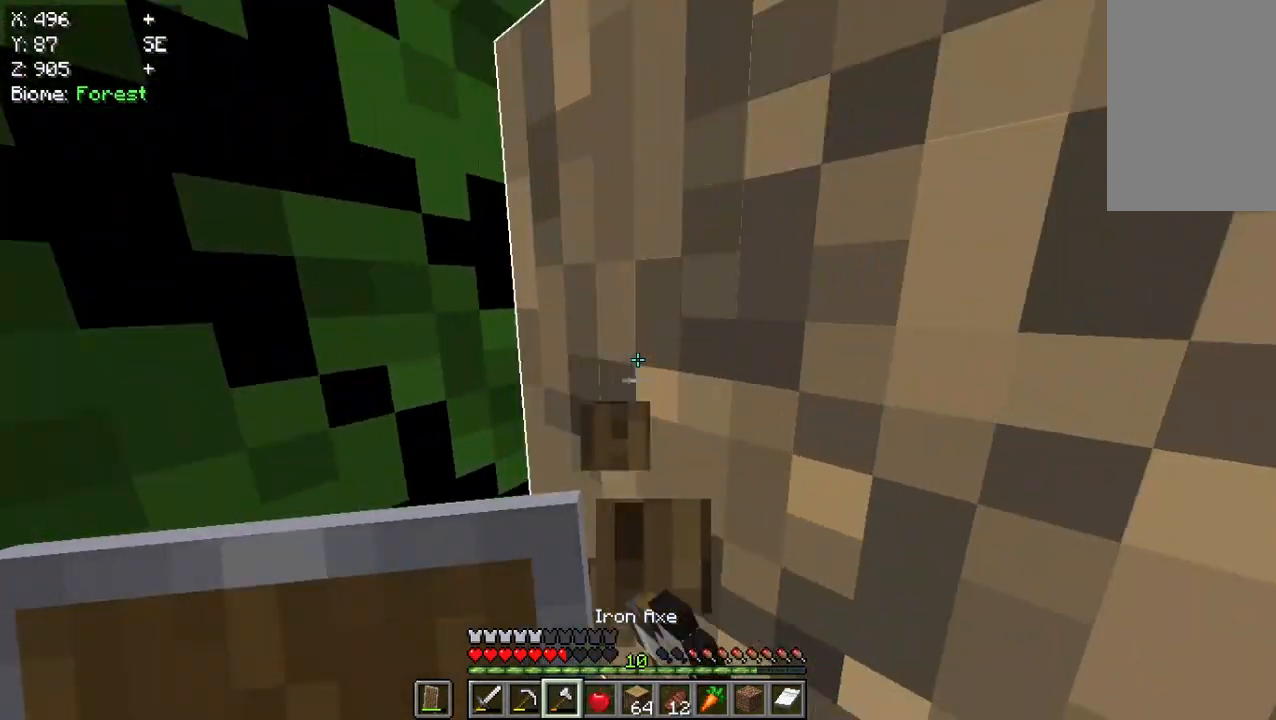
{"keys": [], "mouse": ["left"], "events": [[50, "w", "up"], [150, "a", "down"], [283, "a", "up"]]}
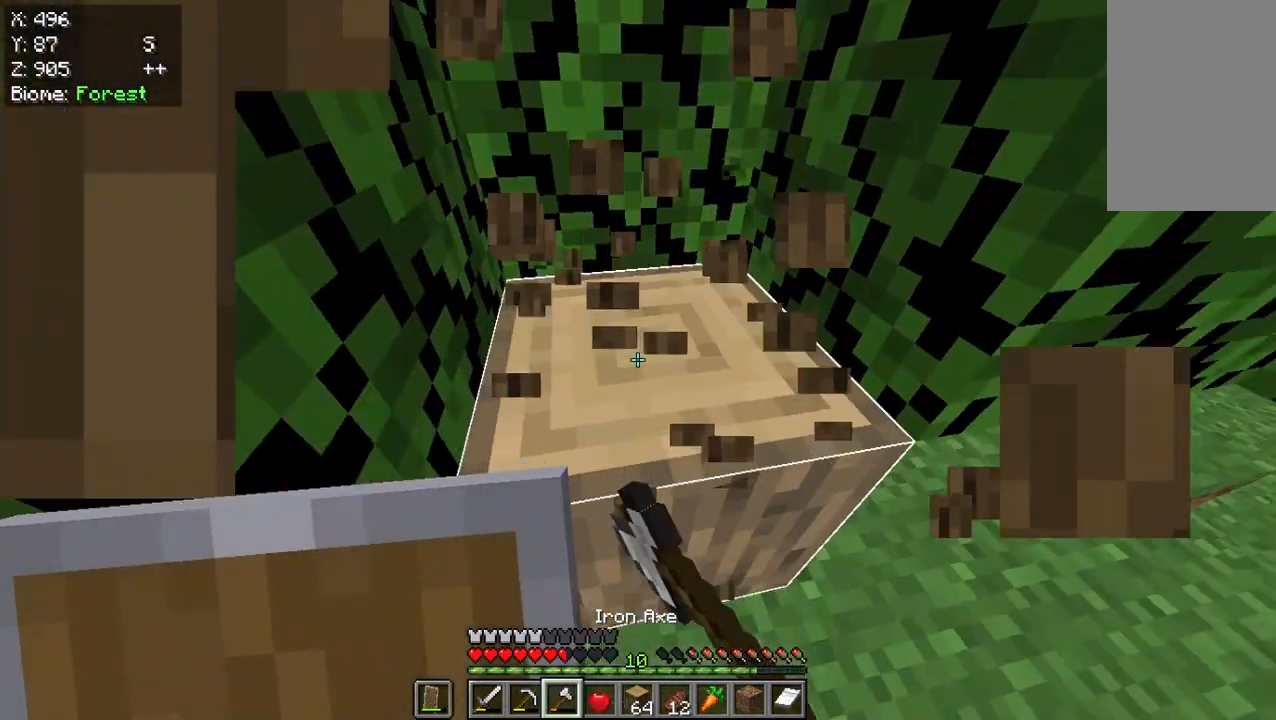
{"keys": [], "mouse": ["left"], "events": []}
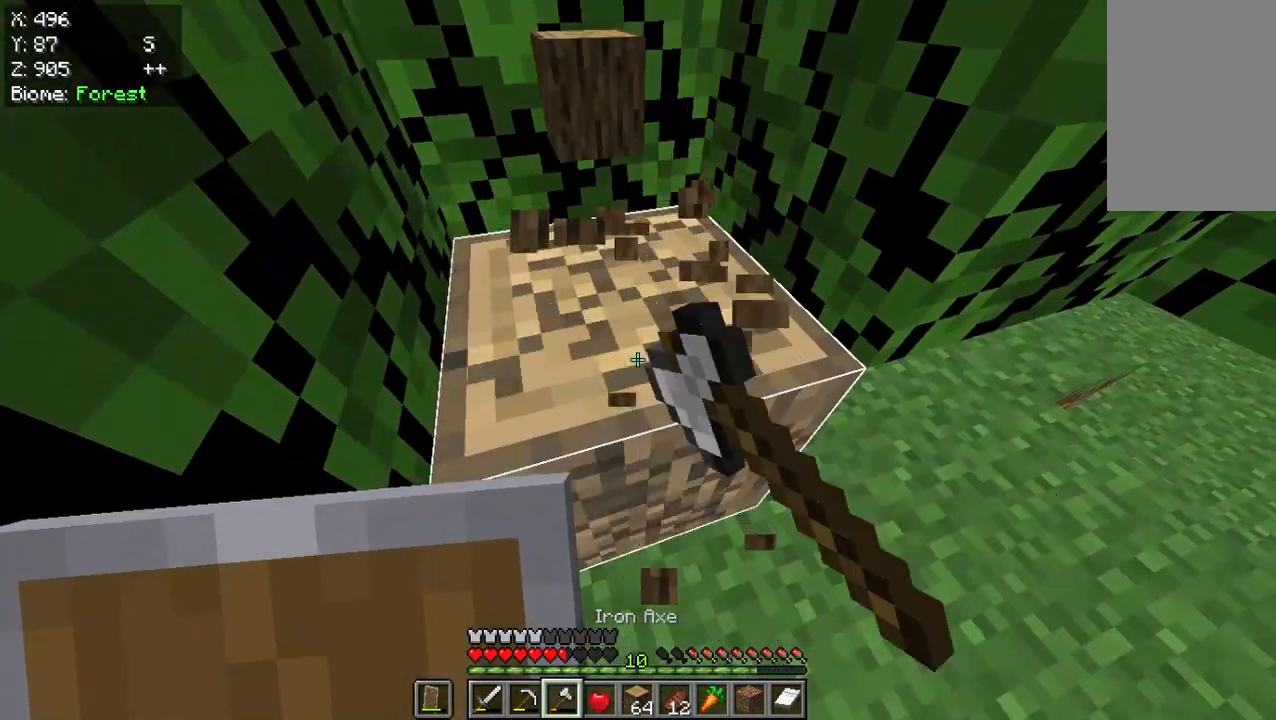
{"keys": [], "mouse": ["left"], "events": [[183, "w", "down"], [450, "w", "up"]]}
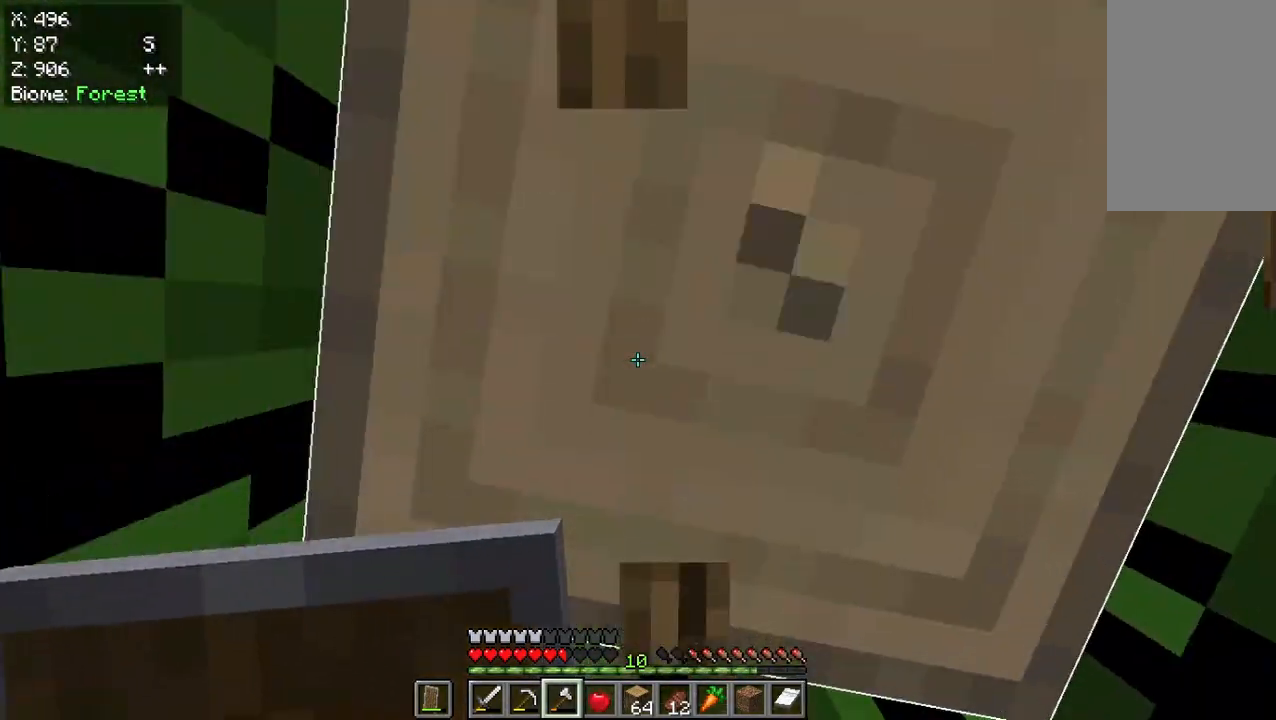
{"keys": [], "mouse": ["left"], "events": []}
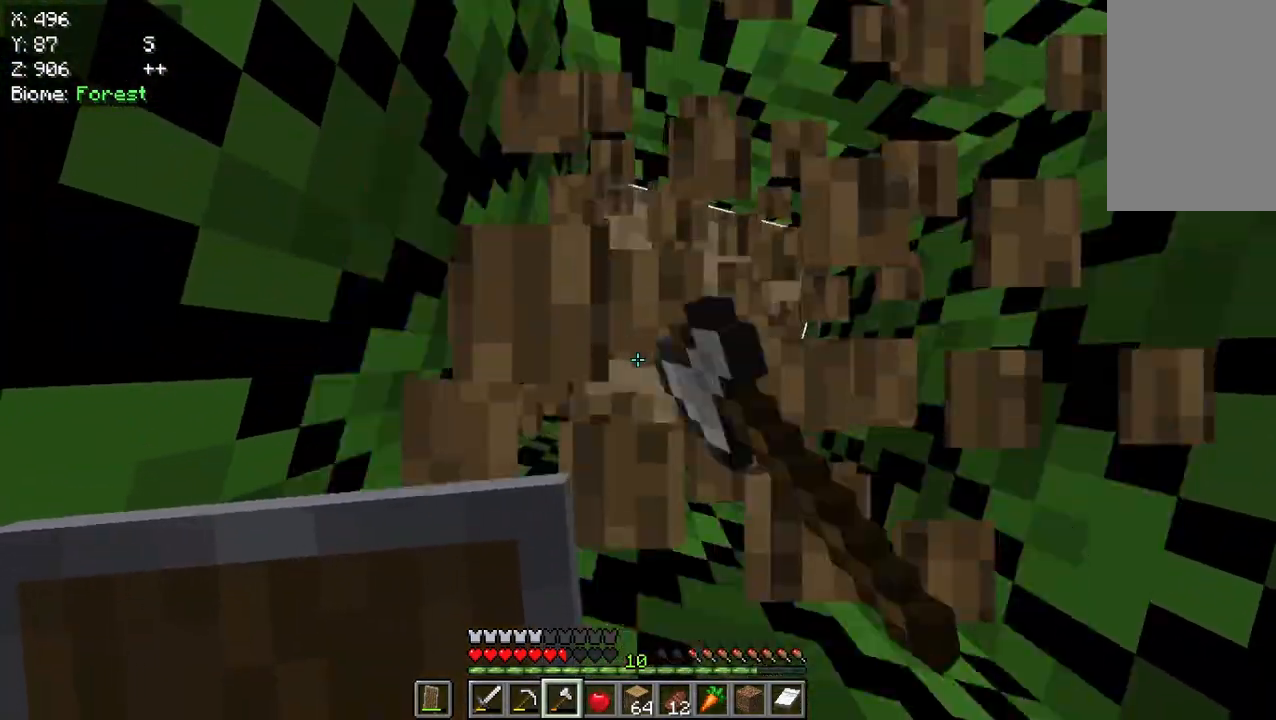
{"keys": [], "mouse": ["left"], "events": []}
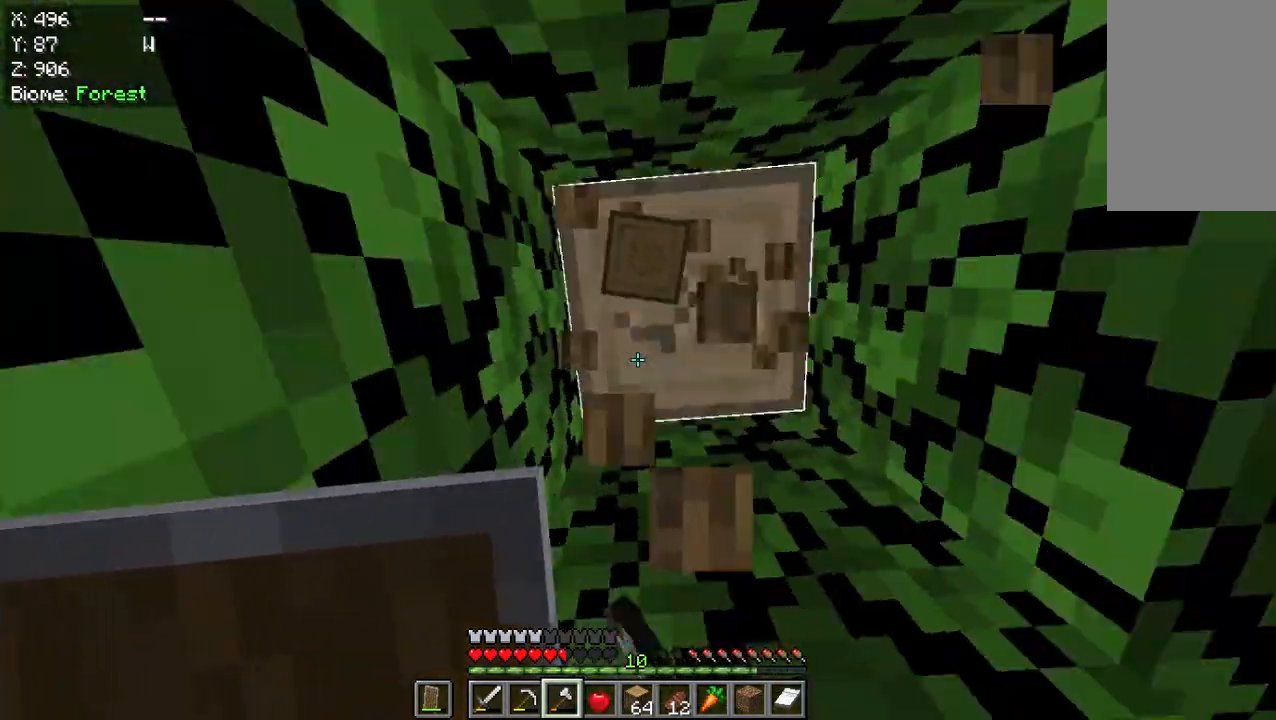
{"keys": [], "mouse": ["left"], "events": []}
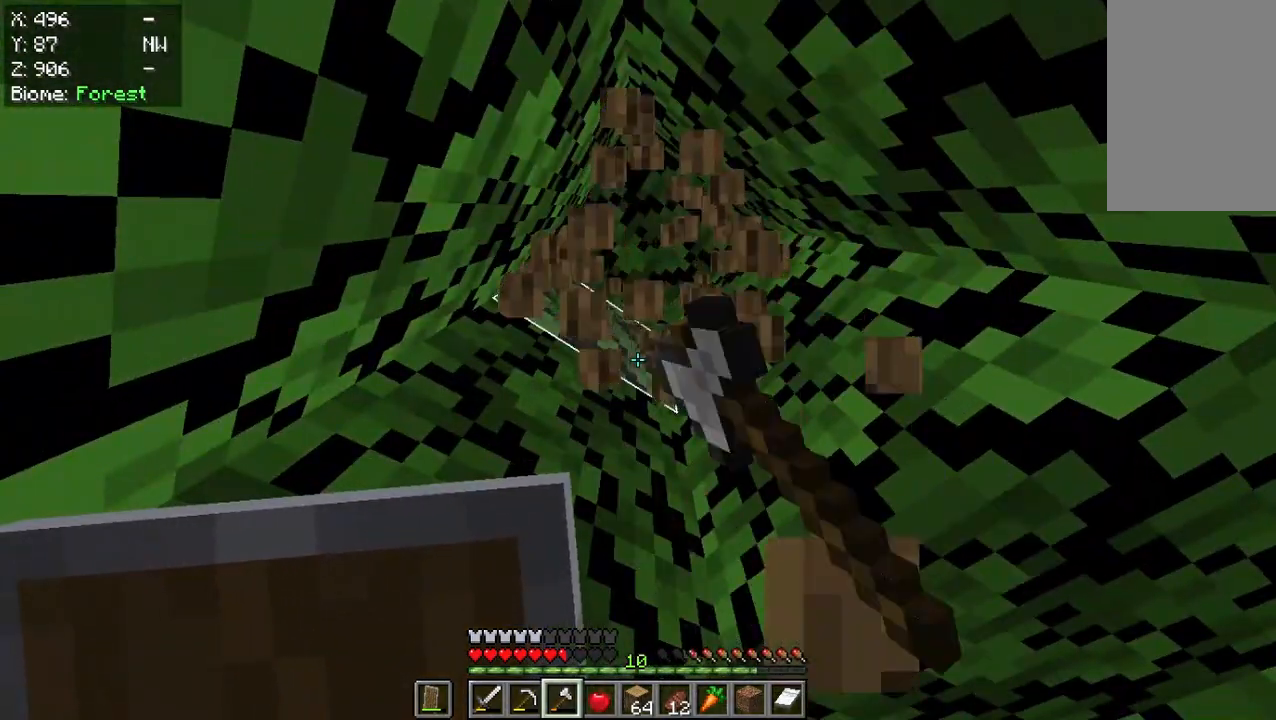
{"keys": ["w"], "mouse": [], "events": [[317, "mouse_left", "up"], [483, "w", "down"]]}
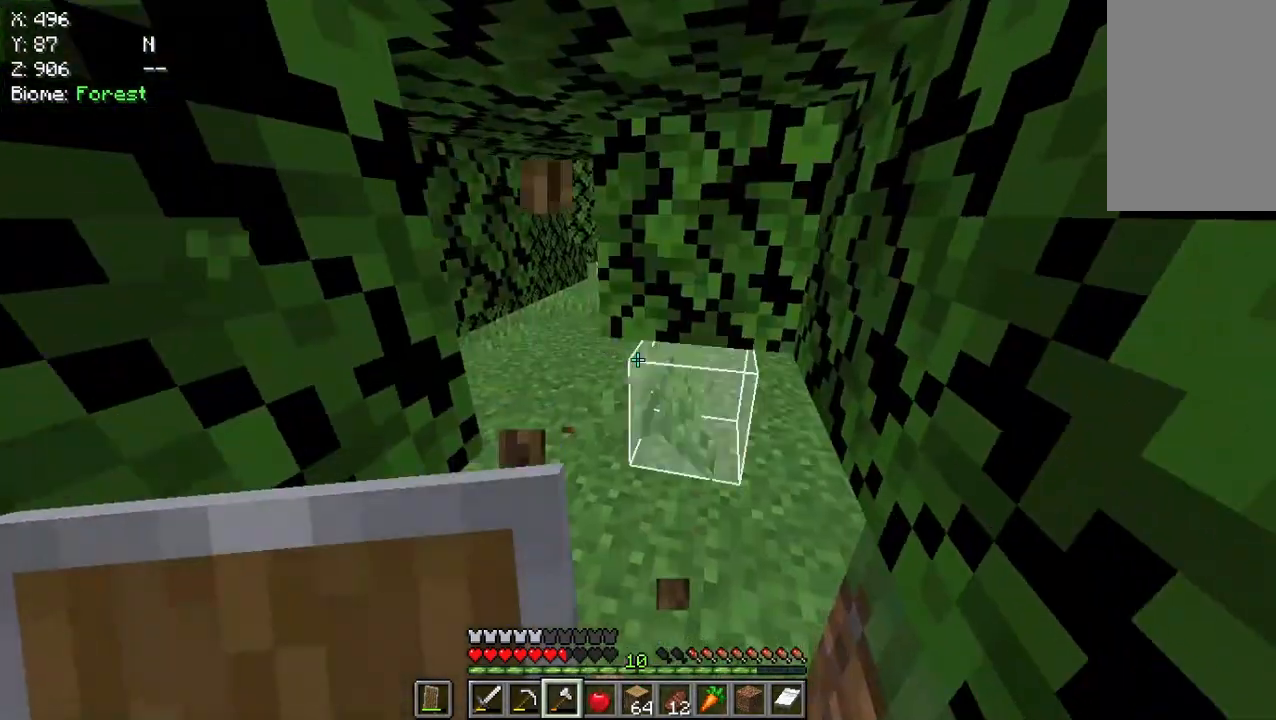
{"keys": ["w"], "mouse": [], "events": []}
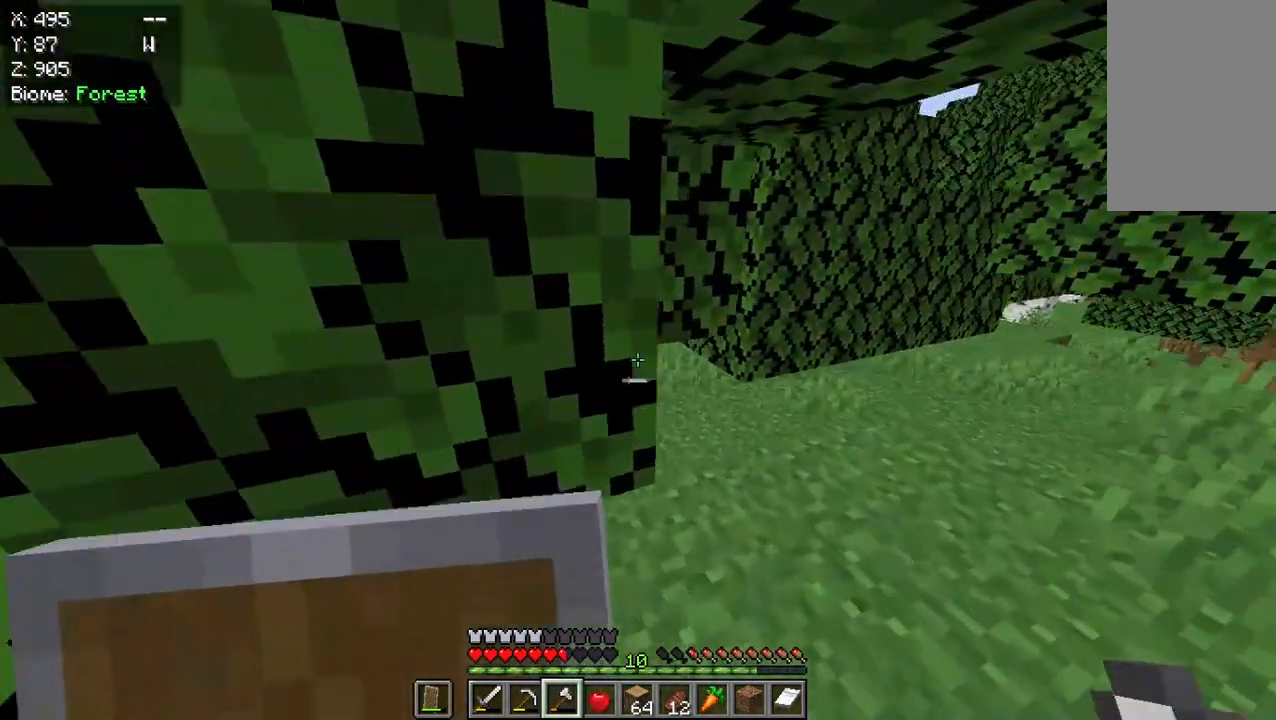
{"keys": ["w"], "mouse": [], "events": []}
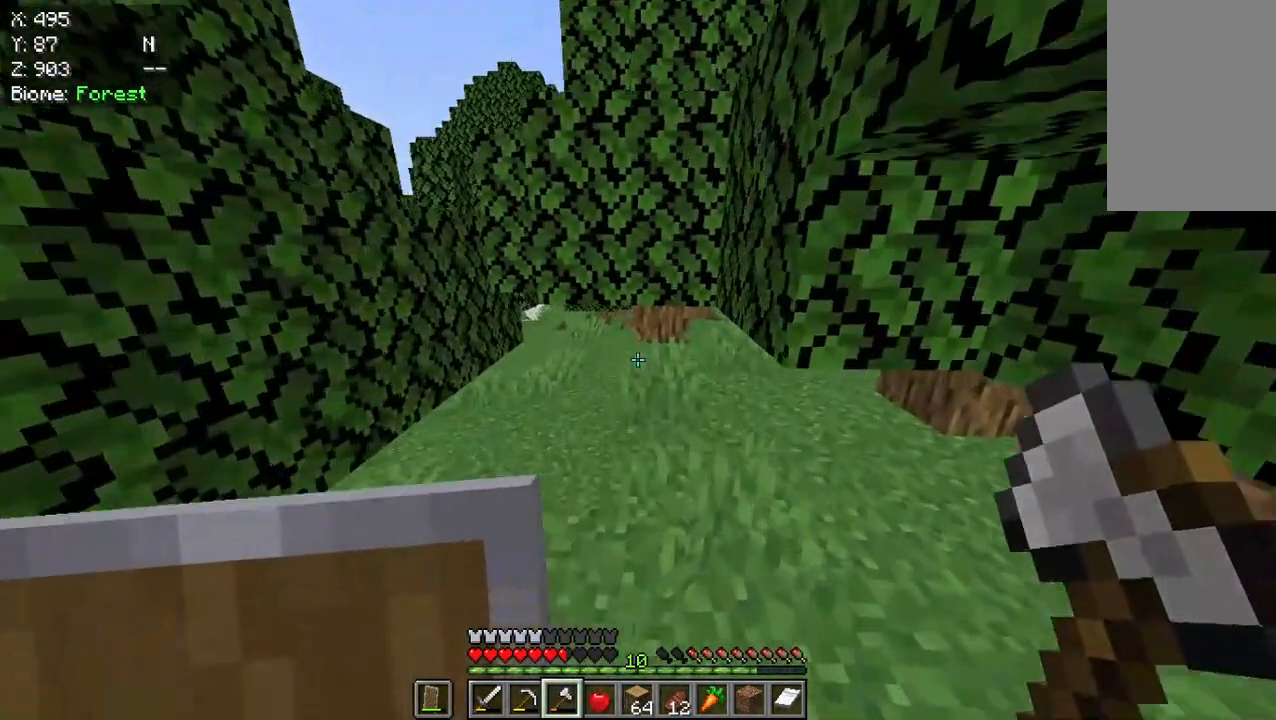
{"keys": ["w"], "mouse": [], "events": []}
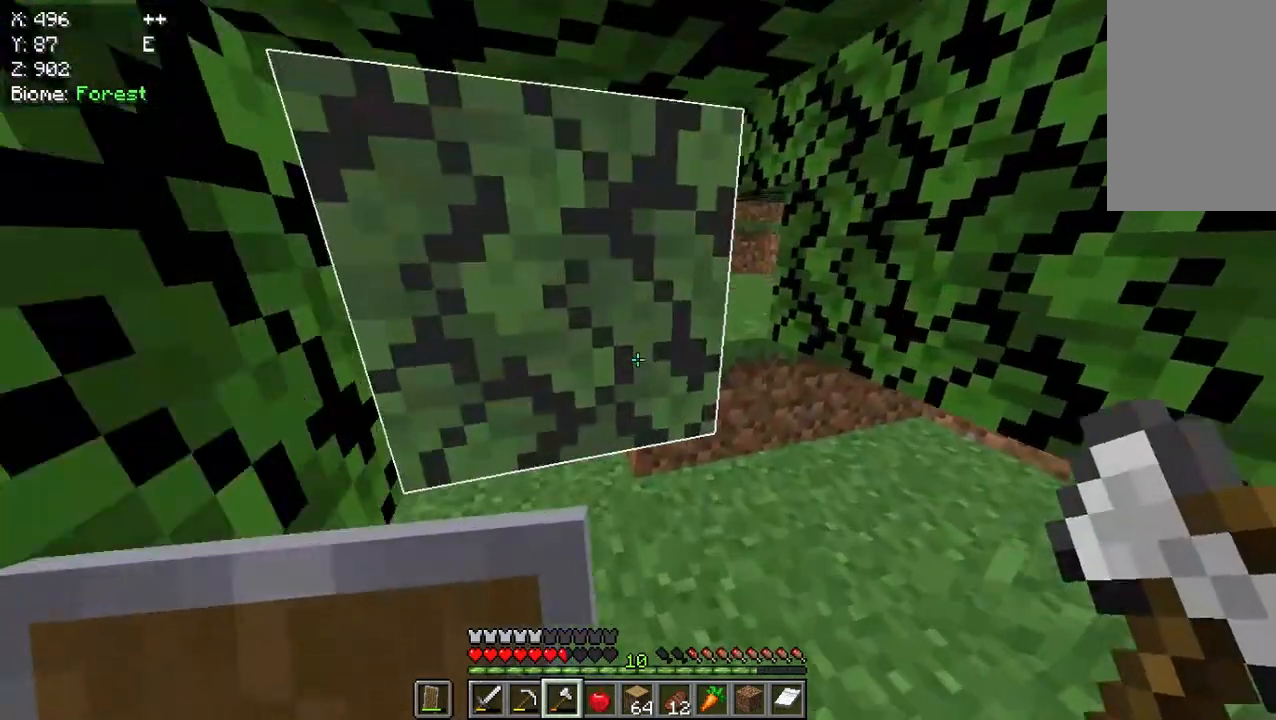
{"keys": ["w"], "mouse": [], "events": []}
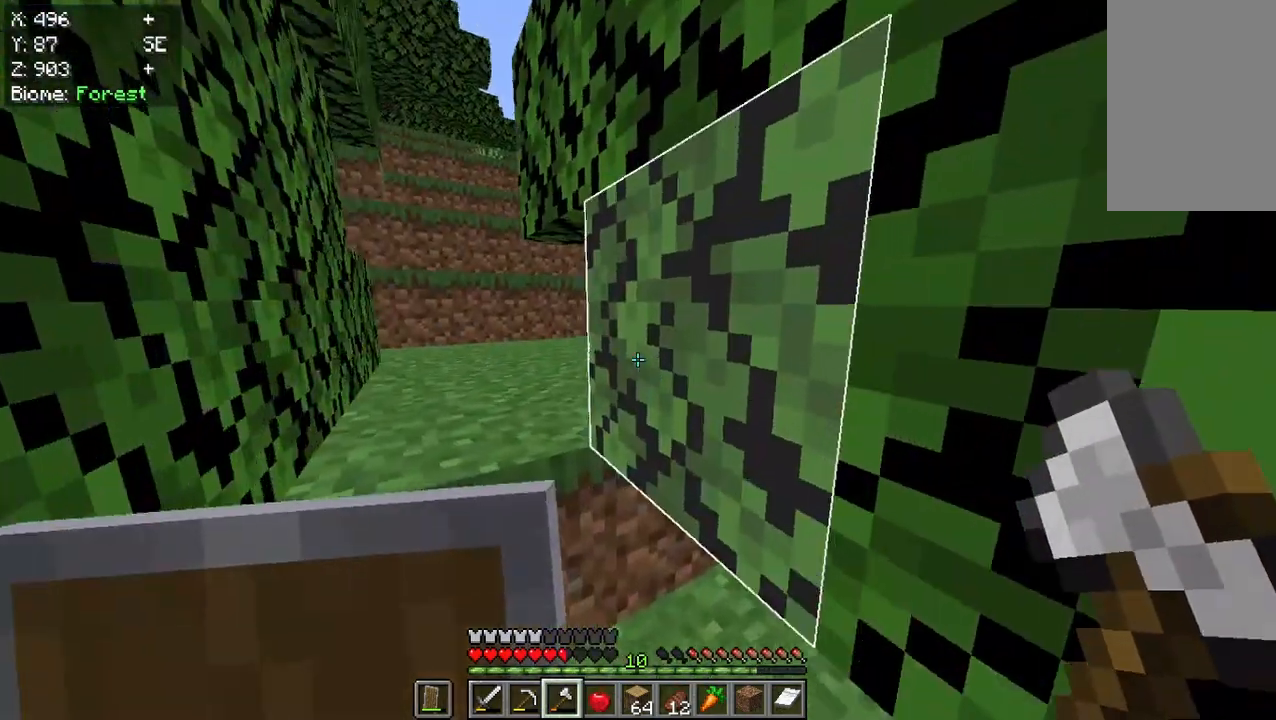
{"keys": ["w"], "mouse": [], "events": []}
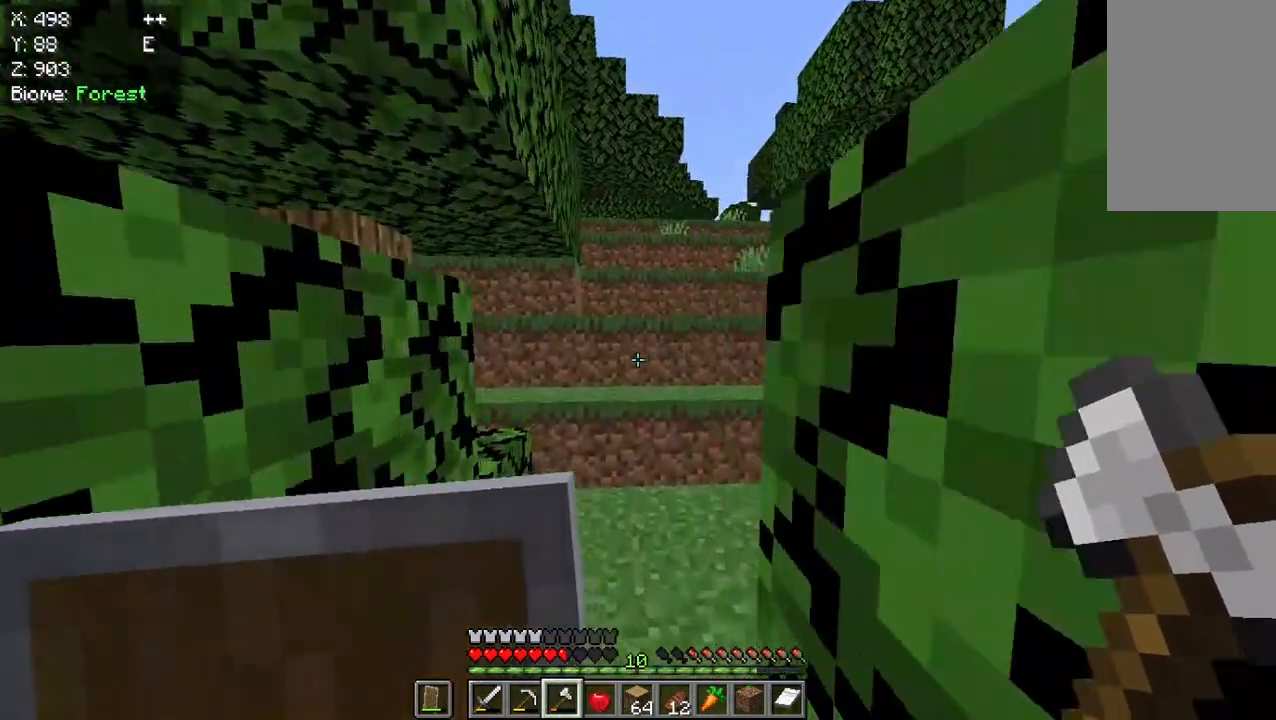
{"keys": ["w"], "mouse": [], "events": []}
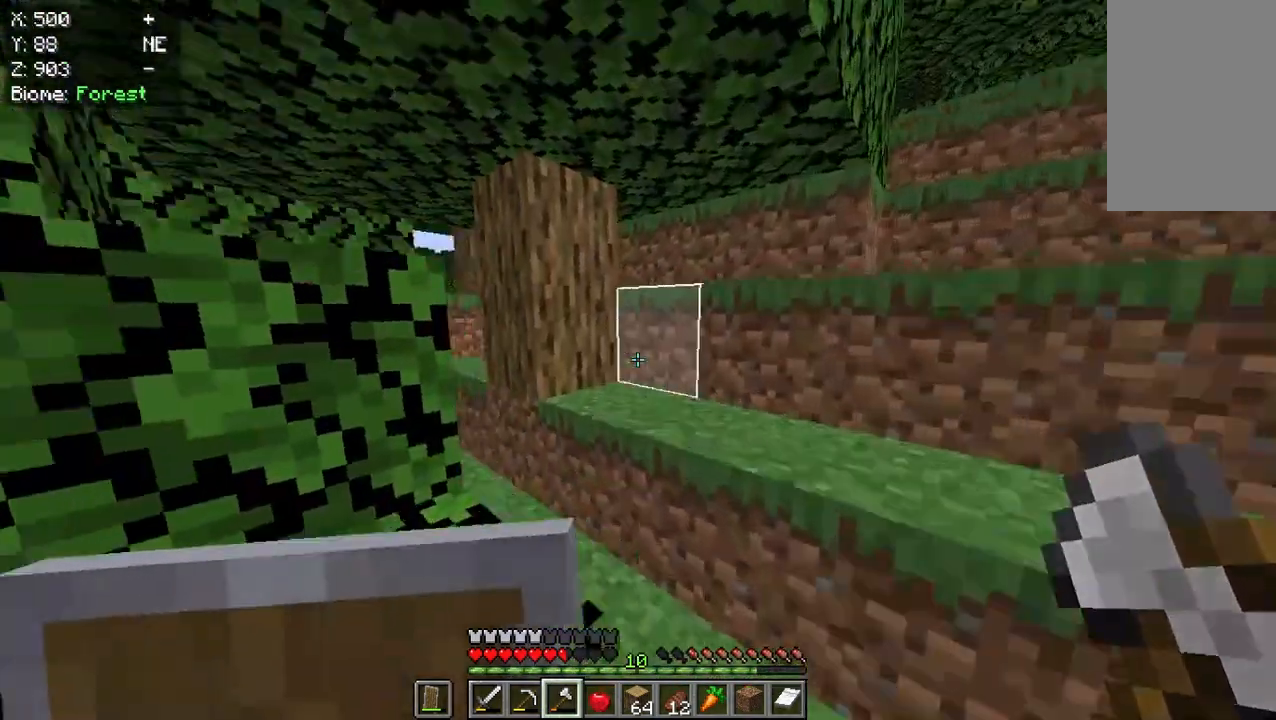
{"keys": ["w"], "mouse": ["left"], "events": [[333, "mouse_left", "down"]]}
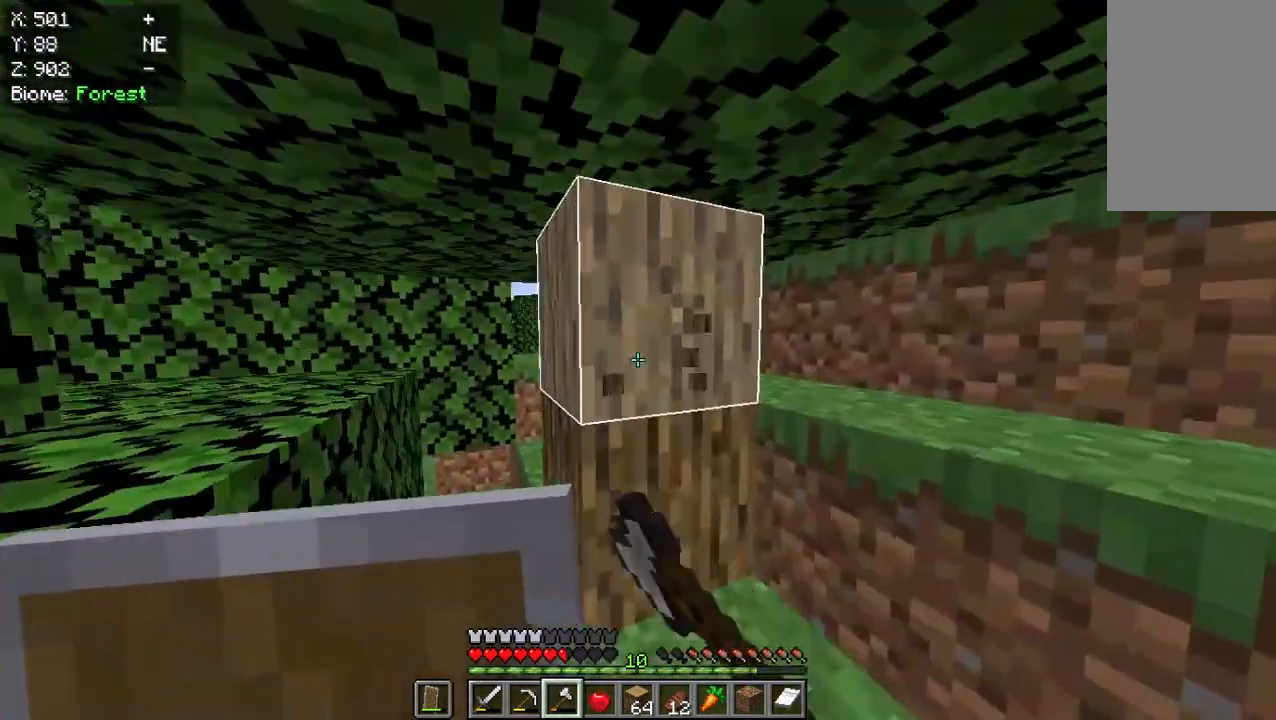
{"keys": ["d"], "mouse": ["left"], "events": [[67, "w", "up"], [200, "d", "down"]]}
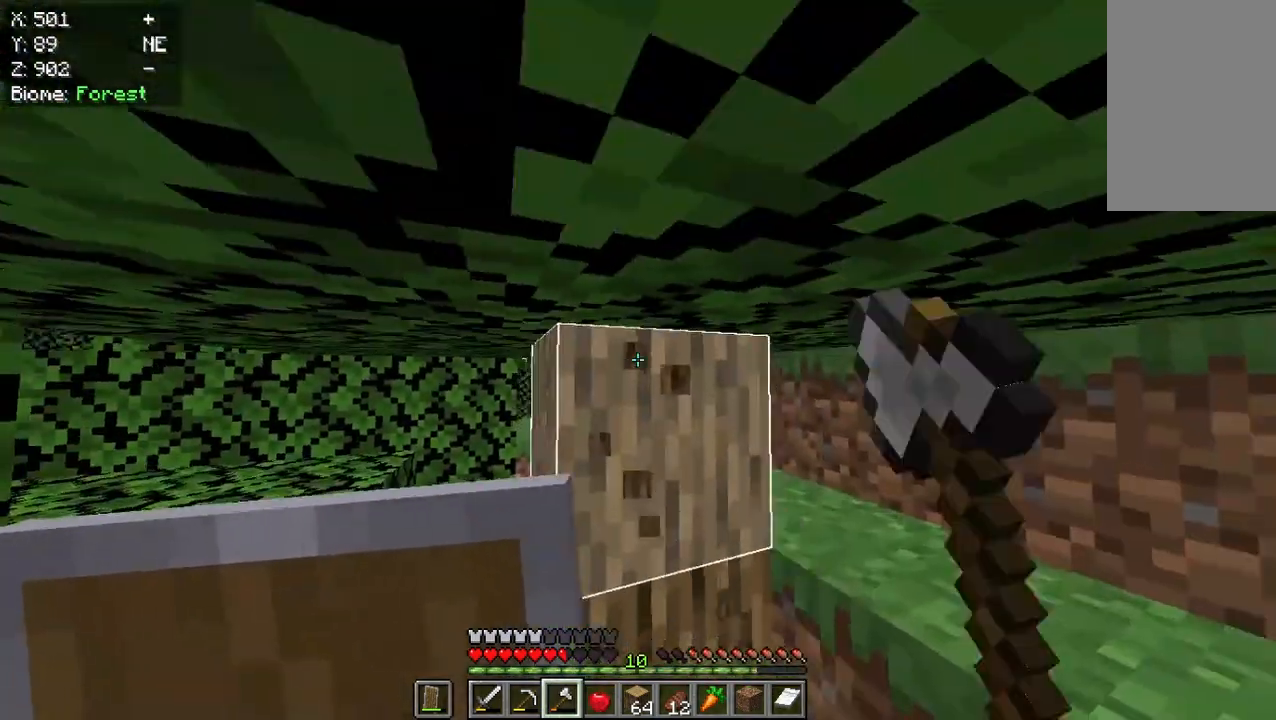
{"keys": [], "mouse": ["left"], "events": [[133, "d", "up"]]}
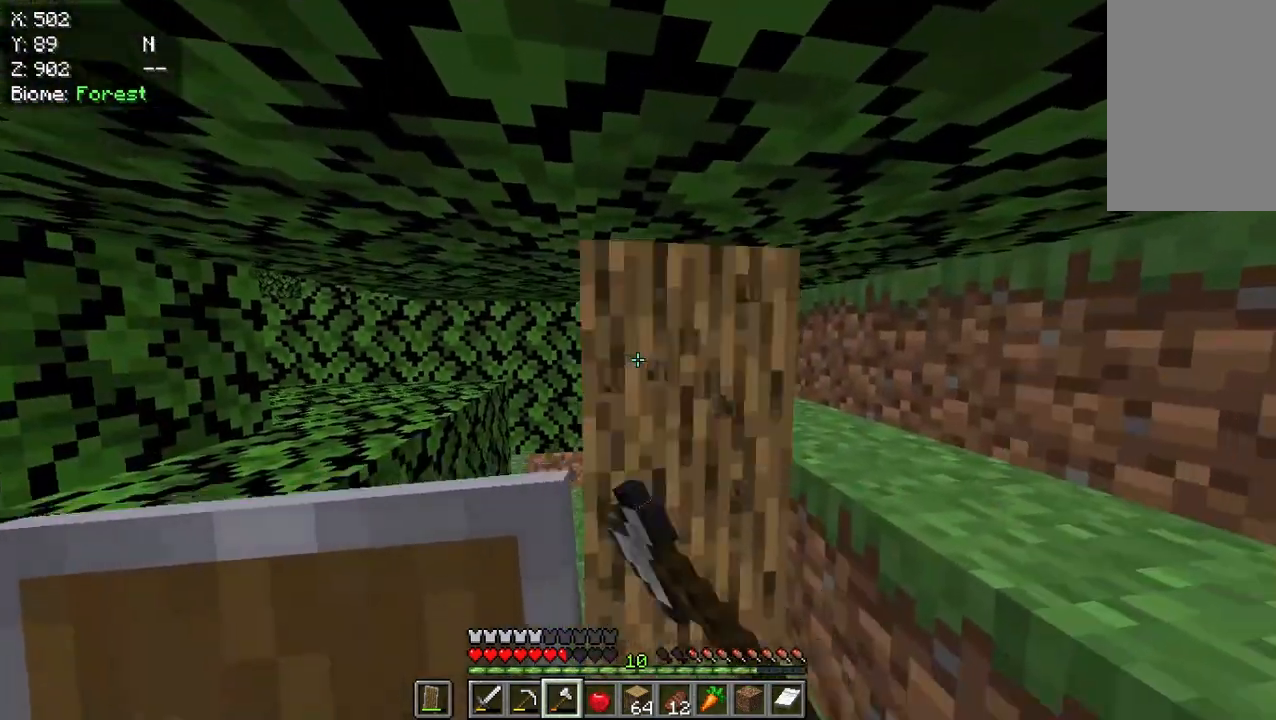
{"keys": [], "mouse": ["left"], "events": []}
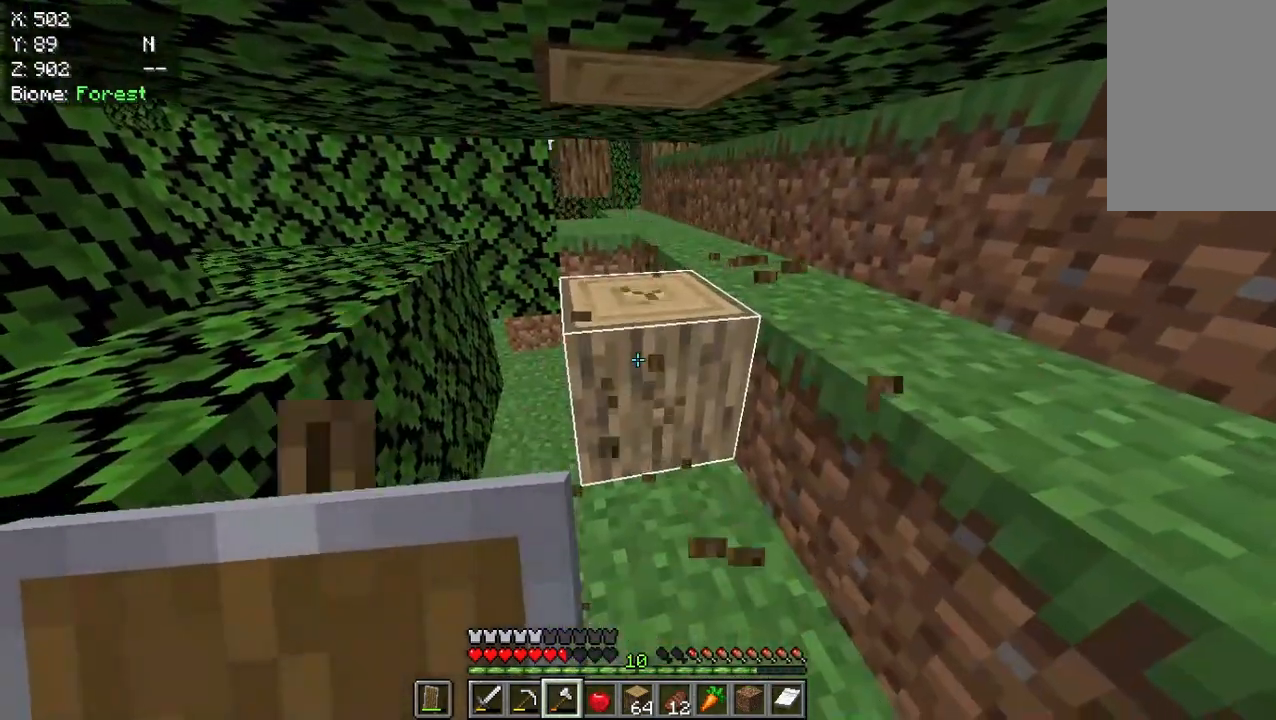
{"keys": ["w"], "mouse": ["left"], "events": [[333, "w", "down"]]}